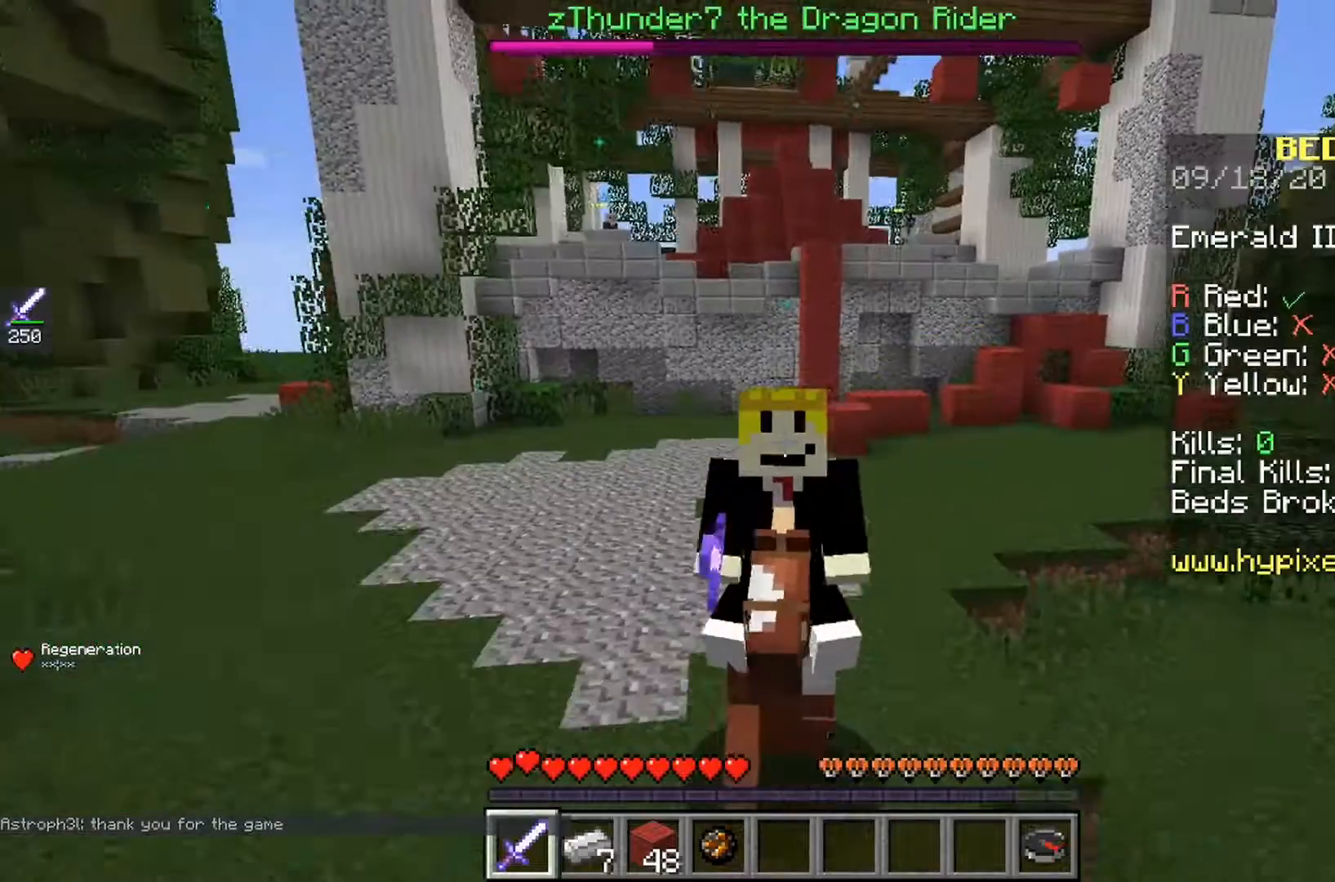
Gameplay with keyboard and mouse; each line is a JSON object with the keys and mouse buttons held at the frame after it. "events" lists presses ("down") and releases ("up") of "a", "d", "s", "space", "w", "mouse_left" and "mouse_right" between this image and that frame as [ms after this image, input, new state], when the widget could be followed in between. "mouse_left", "mouse_right" = the "left", "right" buttons of the "mouse" list. No other keys are recorded. Fast repeated clicks can show as one long hold. Mouse movement is not recorded.
{"keys": [], "mouse": ["left"], "events": [[167, "mouse_left", "down"], [300, "mouse_left", "up"], [367, "mouse_left", "down"]]}
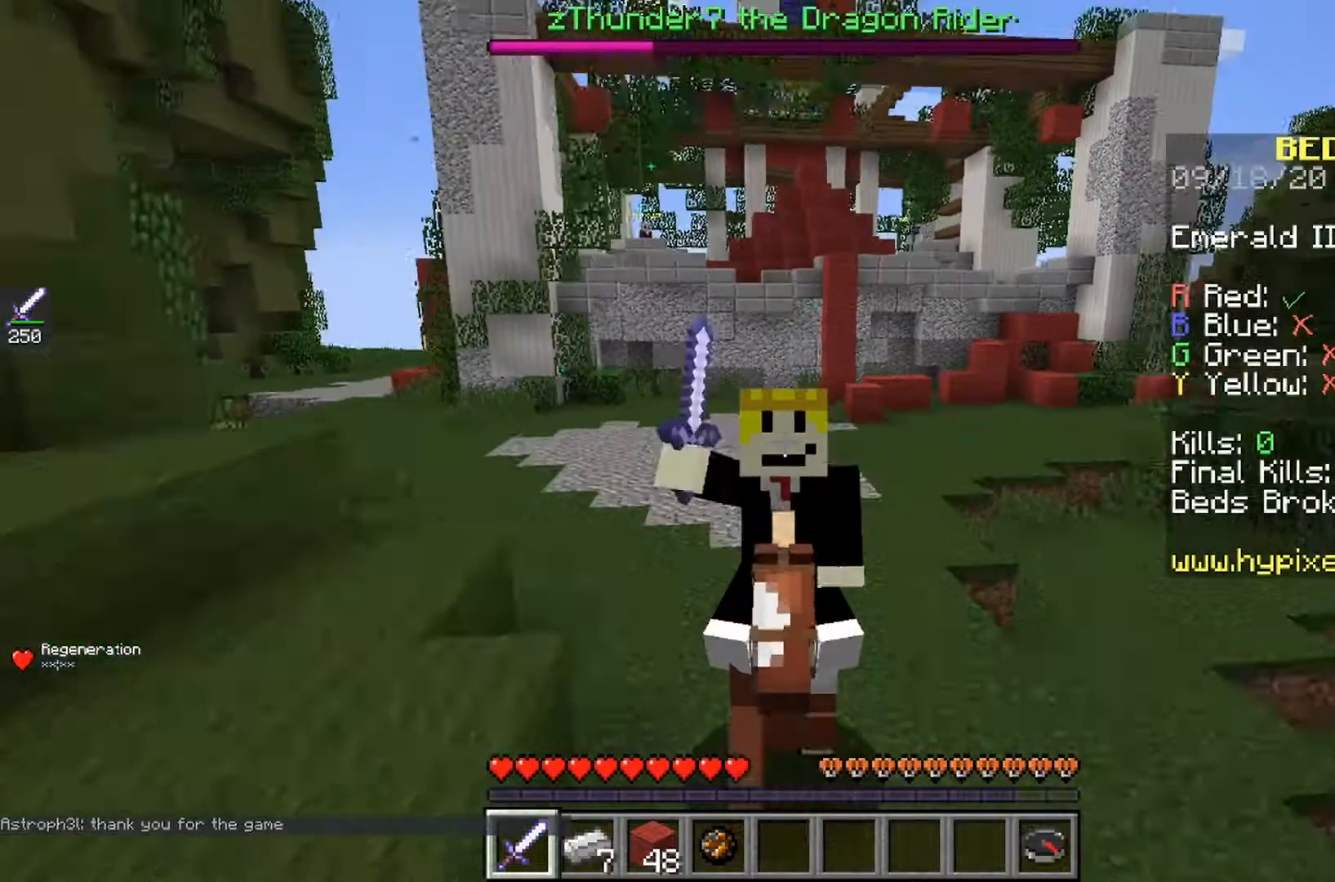
{"keys": [], "mouse": ["left"], "events": []}
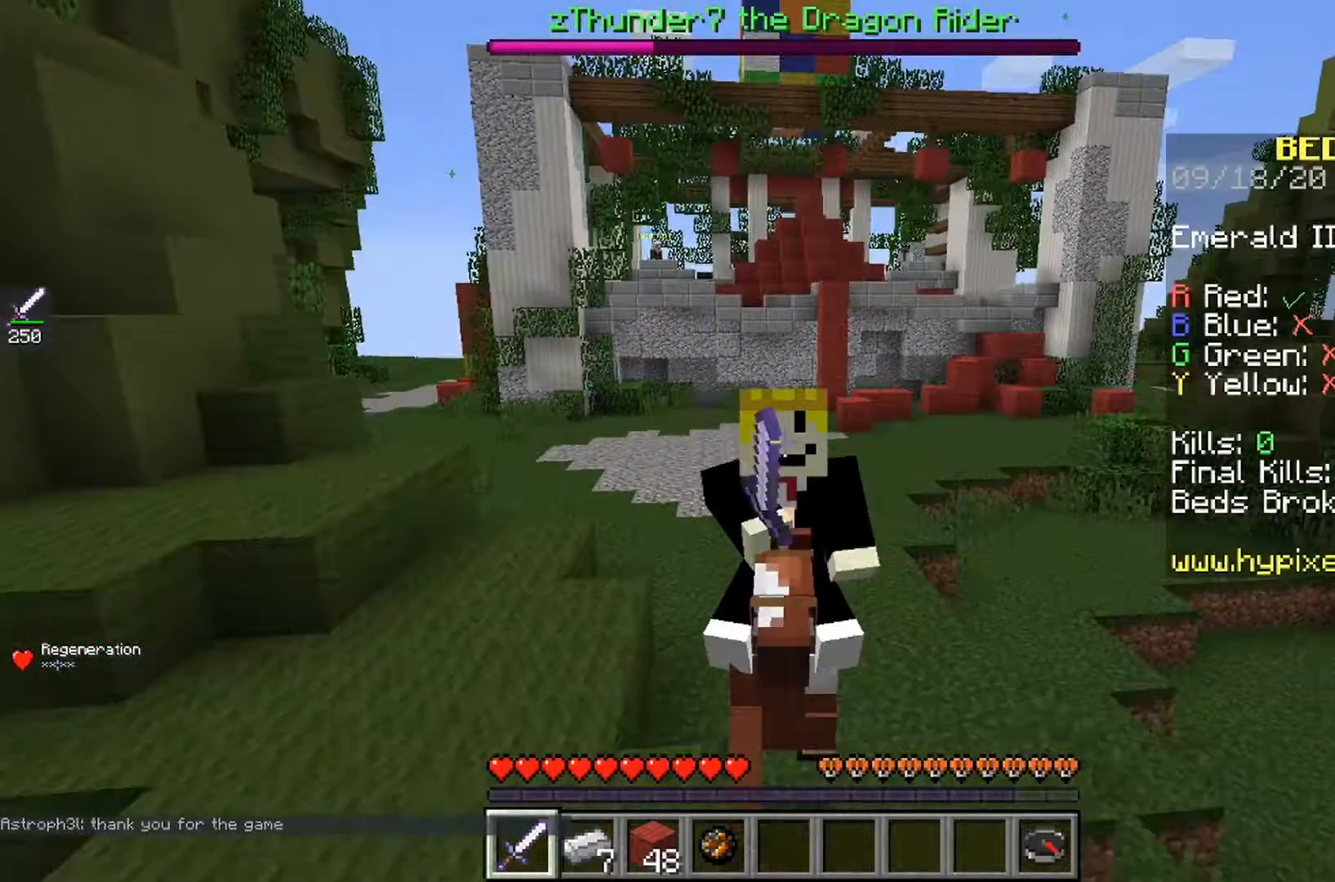
{"keys": [], "mouse": ["left"], "events": []}
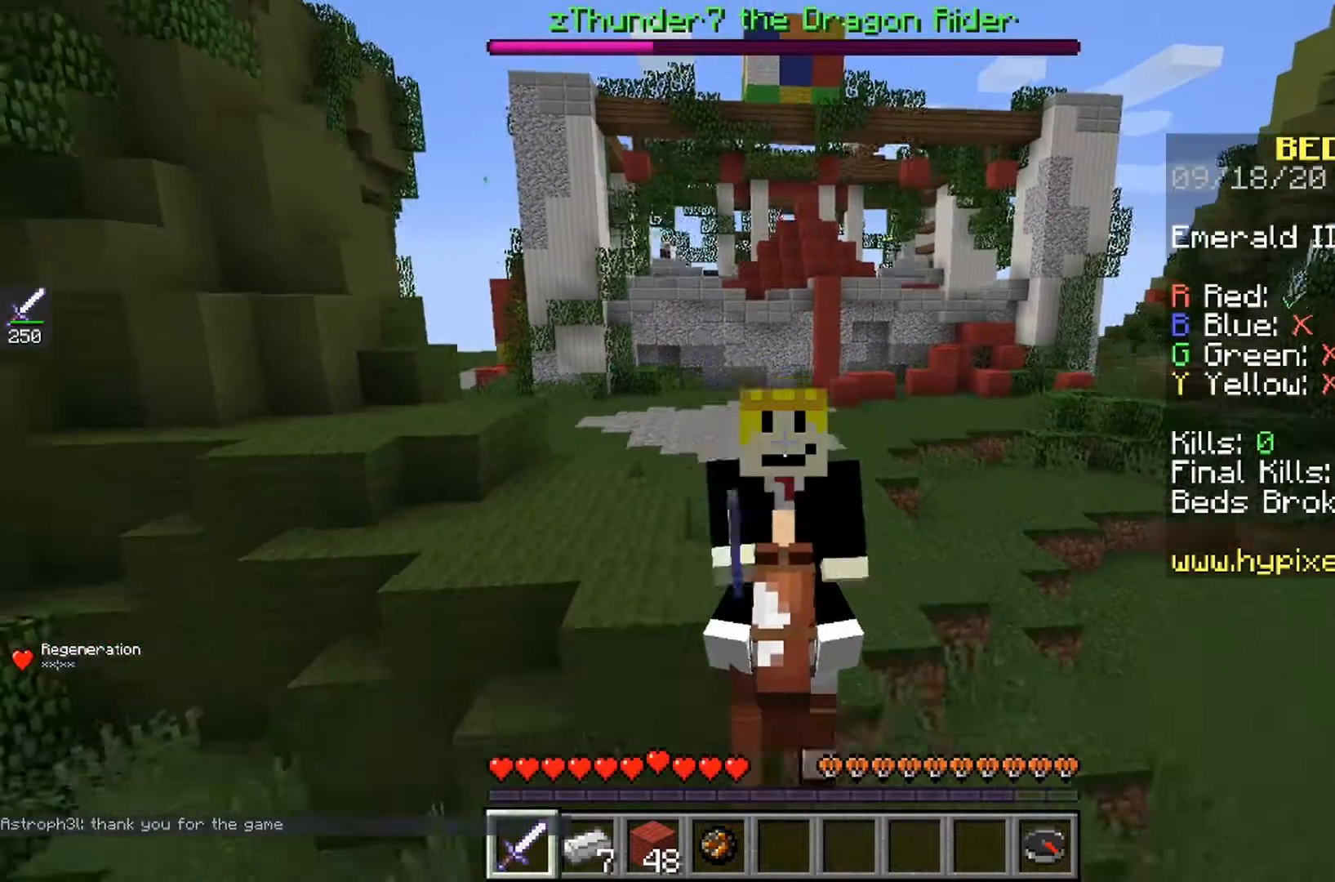
{"keys": [], "mouse": ["left"], "events": [[67, "mouse_left", "up"], [100, "mouse_left", "down"], [200, "mouse_left", "up"], [267, "mouse_left", "down"], [367, "mouse_left", "up"], [467, "mouse_left", "down"]]}
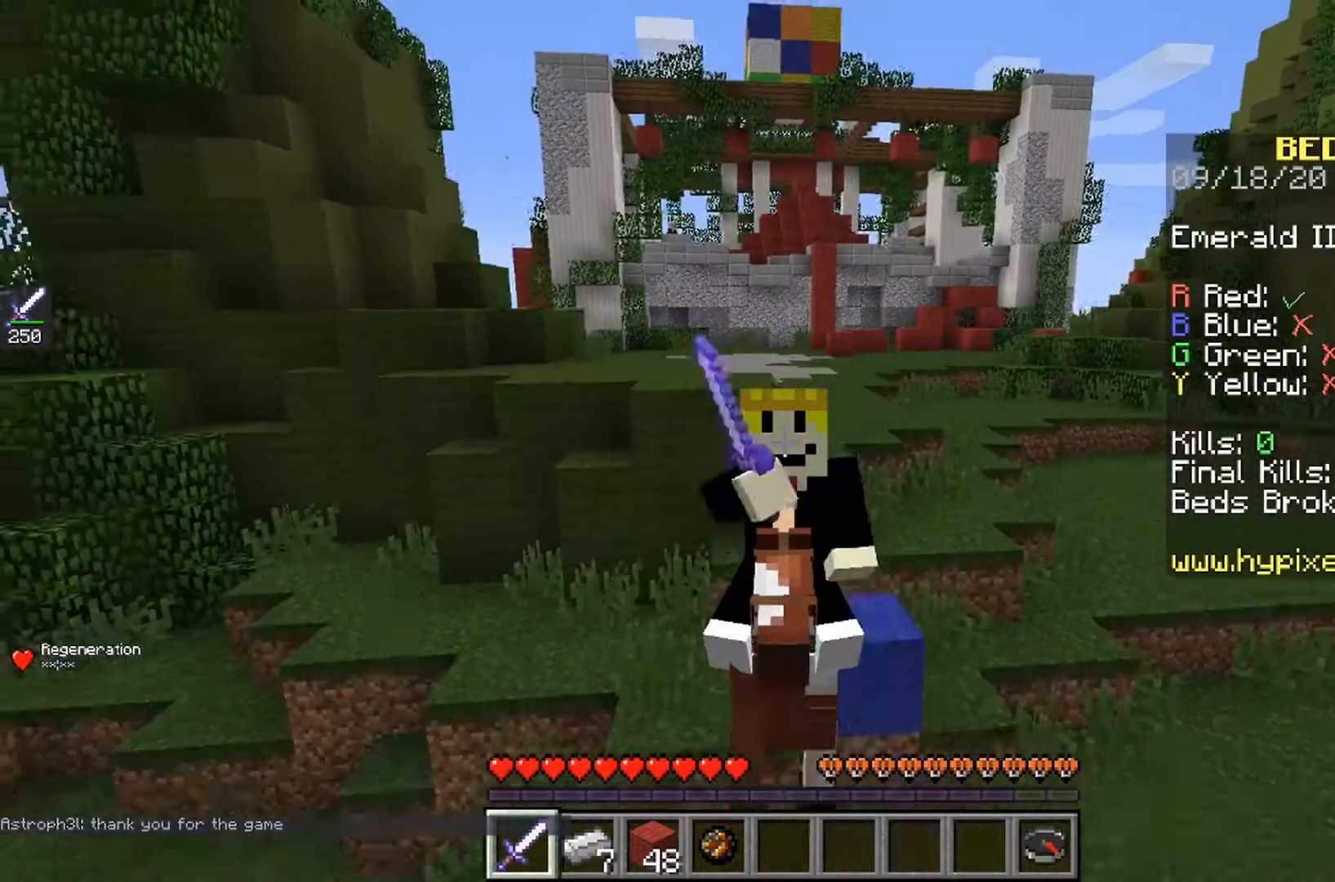
{"keys": [], "mouse": ["left"], "events": [[367, "mouse_left", "up"], [467, "mouse_left", "down"]]}
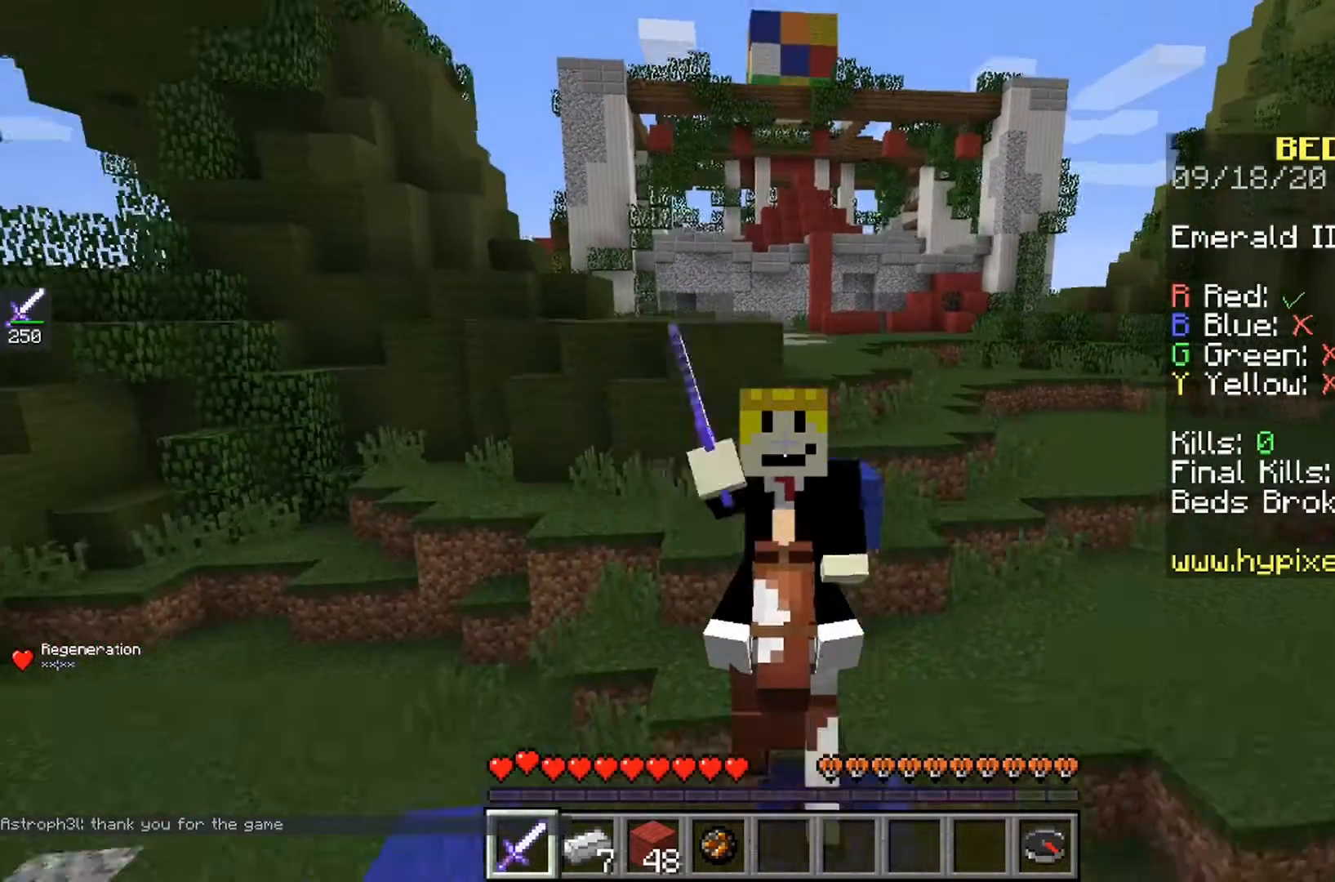
{"keys": [], "mouse": ["left"], "events": [[67, "mouse_left", "up"], [167, "mouse_left", "down"], [333, "mouse_left", "up"], [400, "mouse_left", "down"]]}
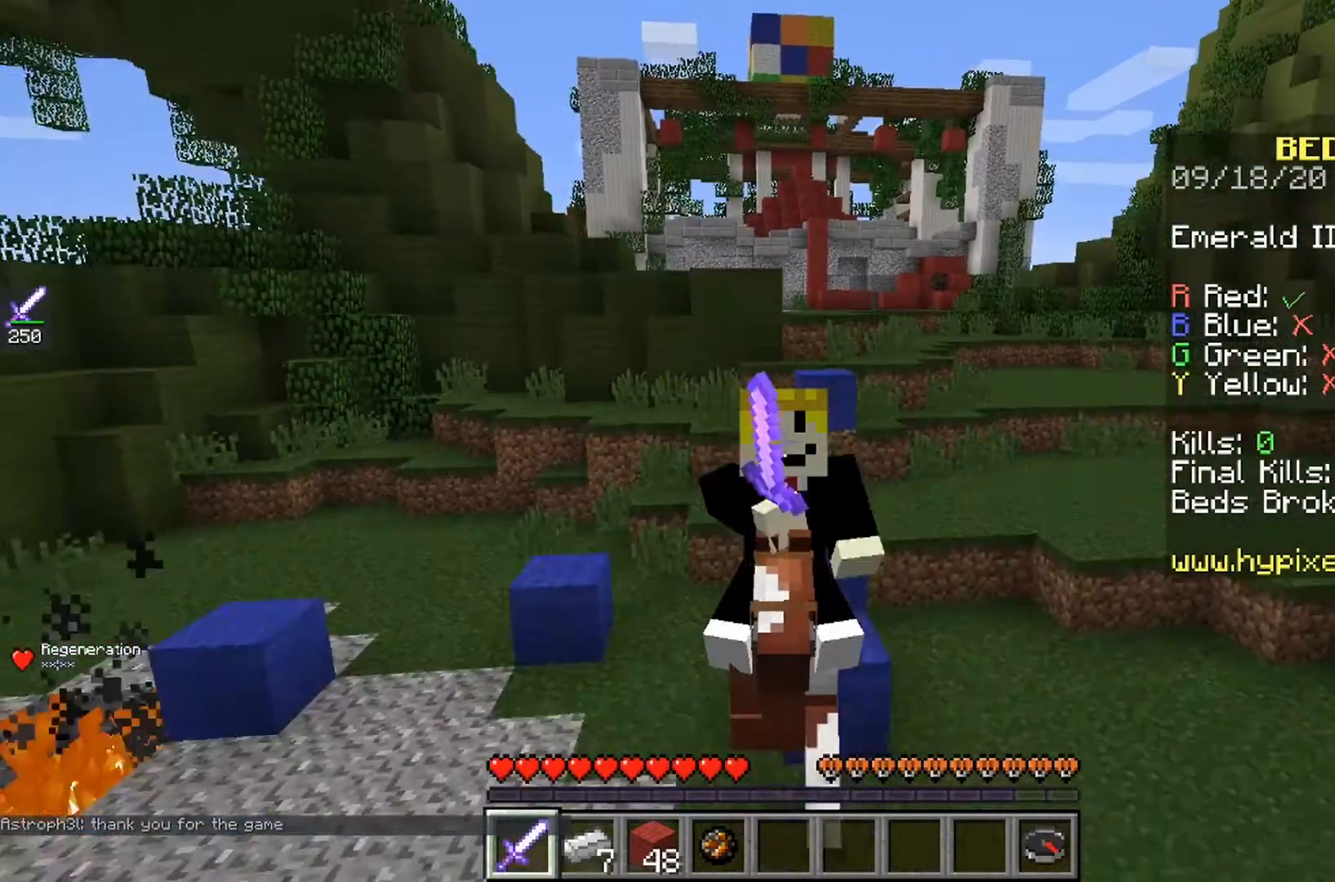
{"keys": [], "mouse": ["left"], "events": [[367, "mouse_left", "up"], [400, "mouse_left", "down"]]}
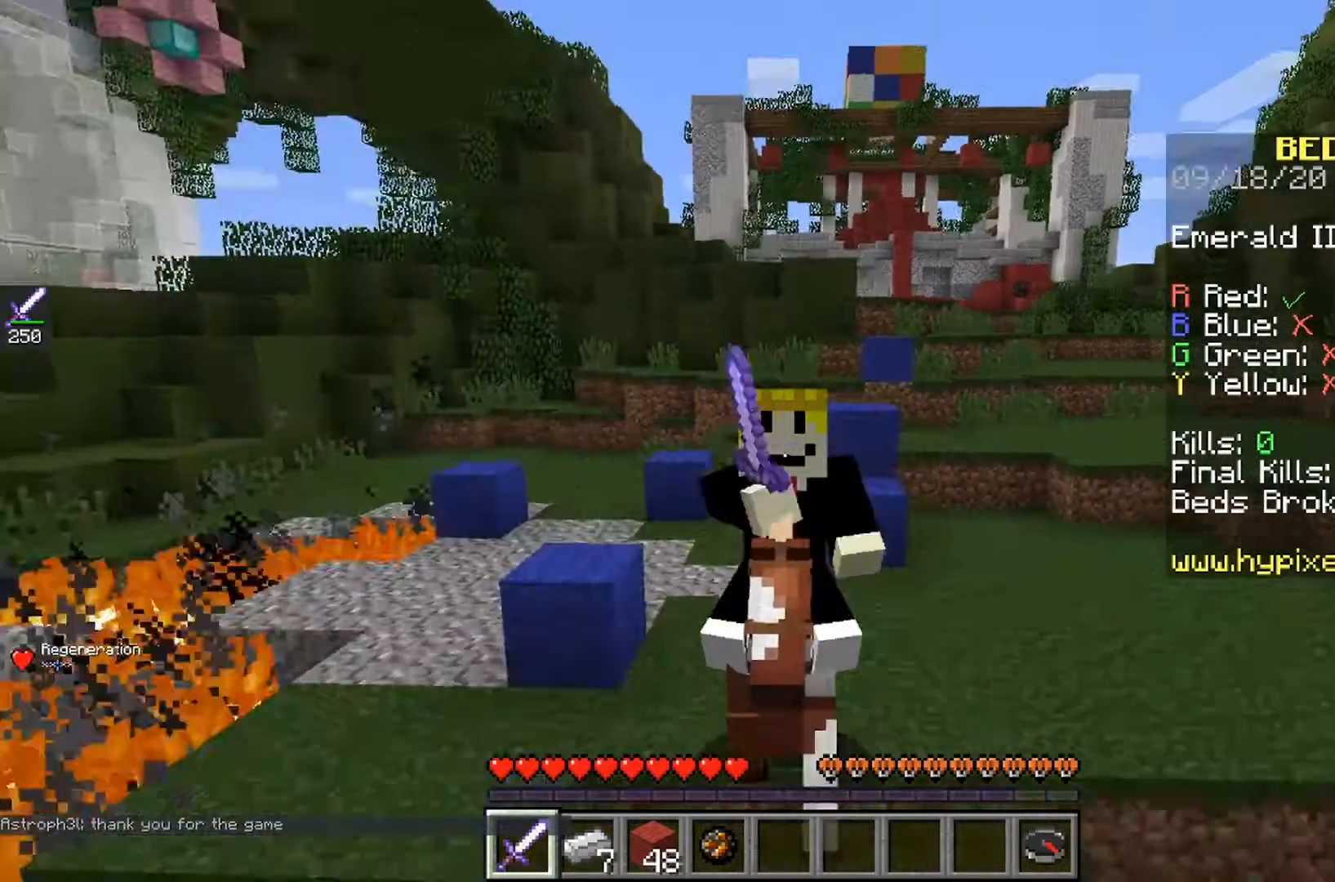
{"keys": [], "mouse": ["left"], "events": []}
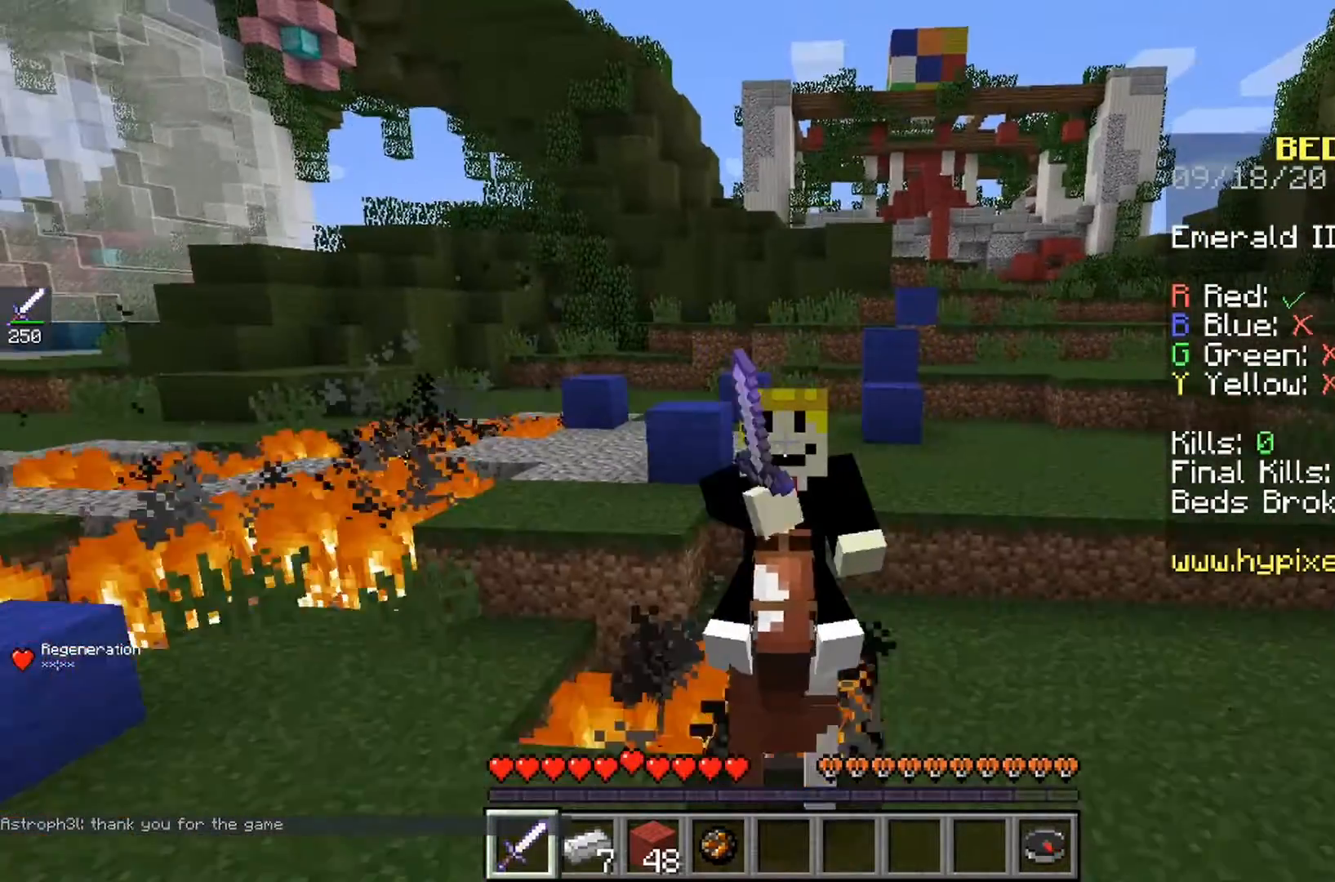
{"keys": [], "mouse": []}
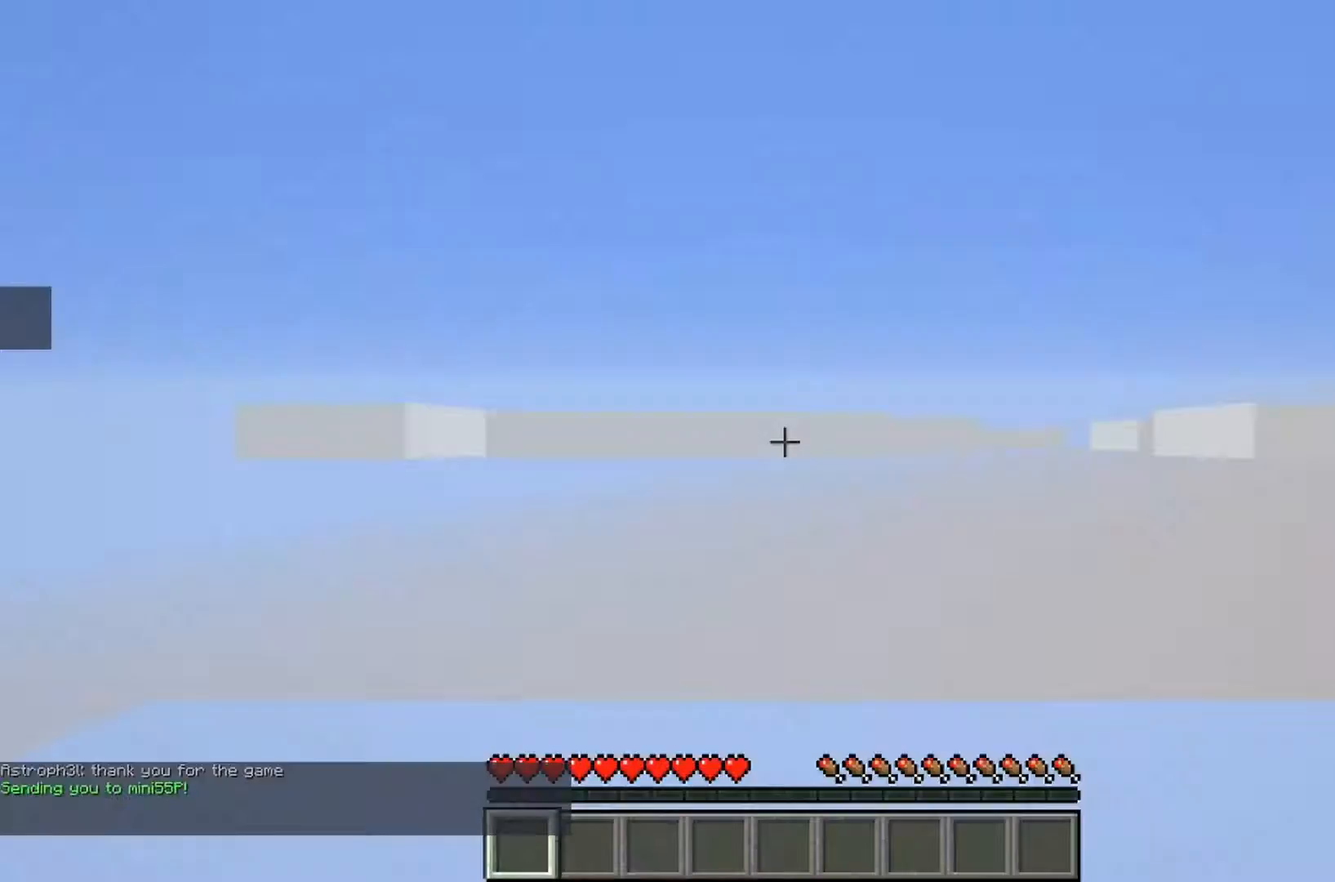
{"keys": [], "mouse": [], "events": []}
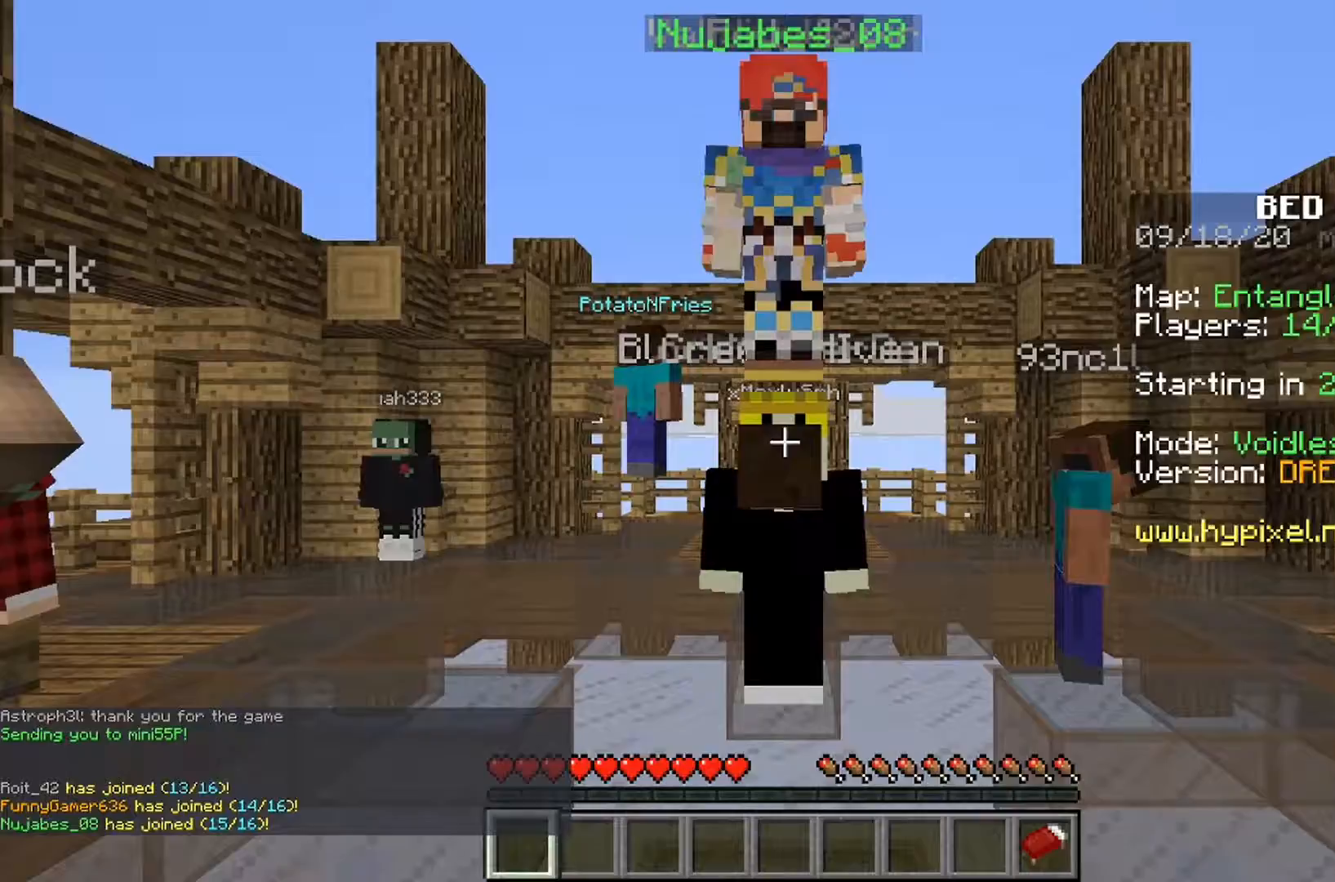
{"keys": [], "mouse": [], "events": []}
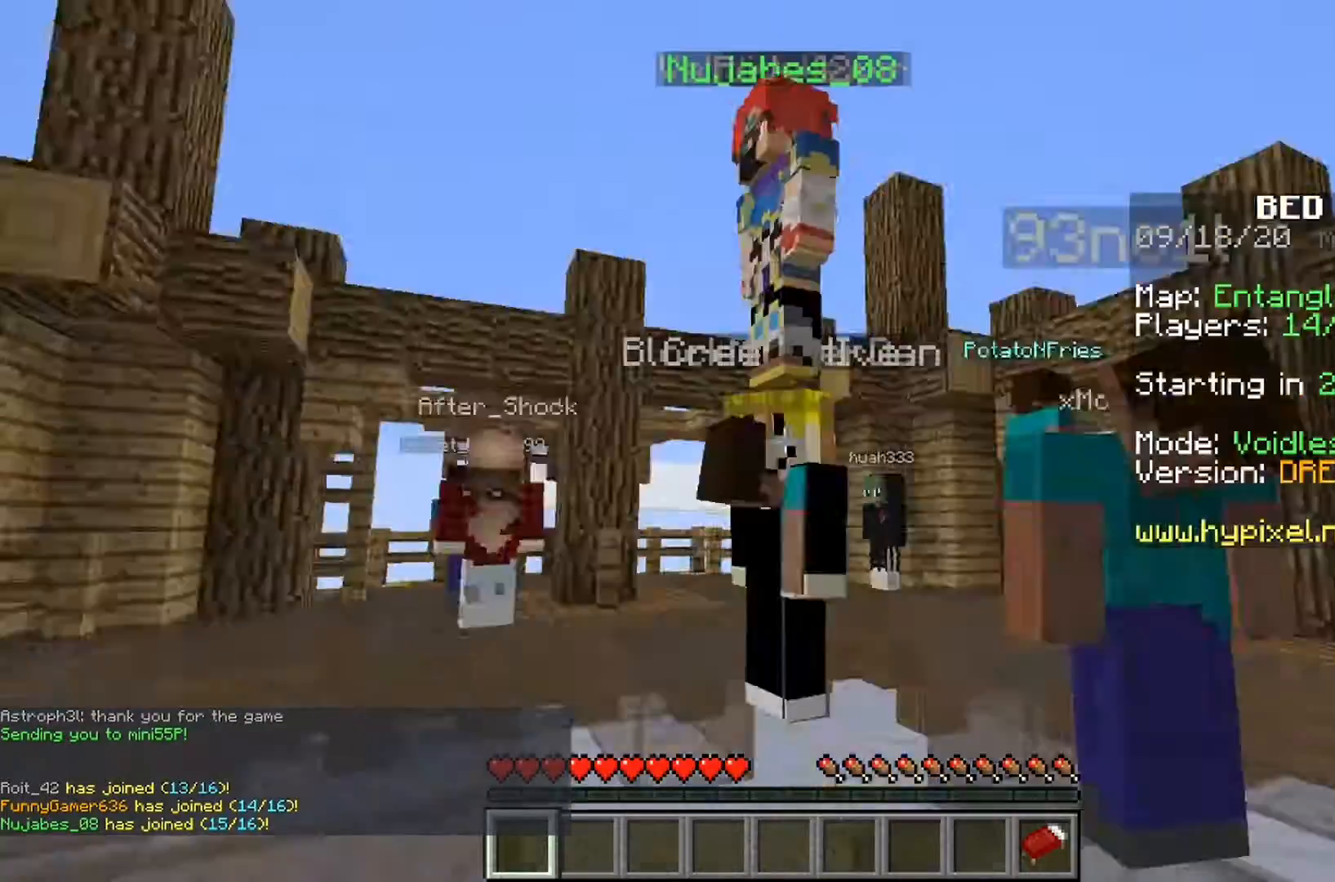
{"keys": [], "mouse": [], "events": []}
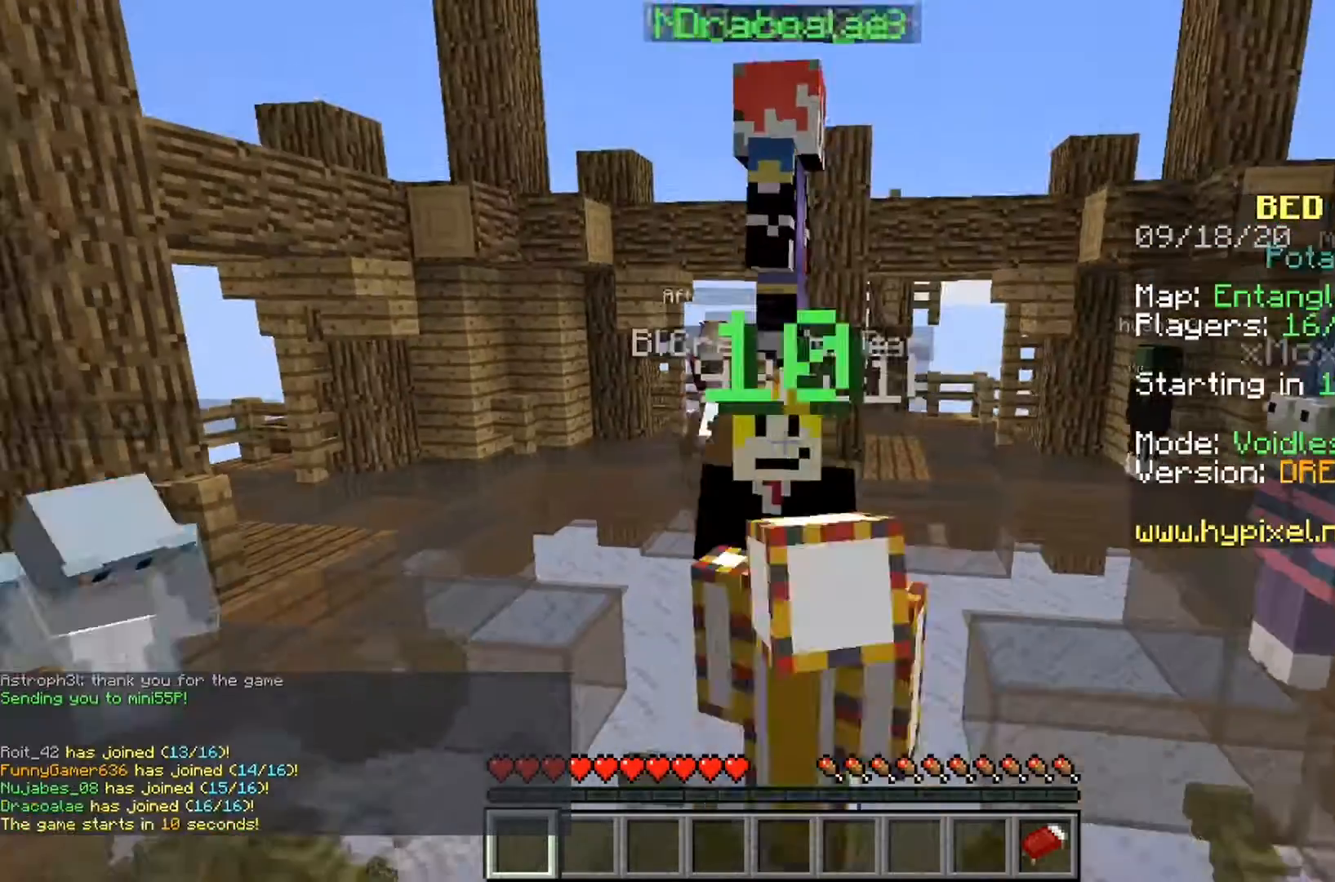
{"keys": [], "mouse": [], "events": []}
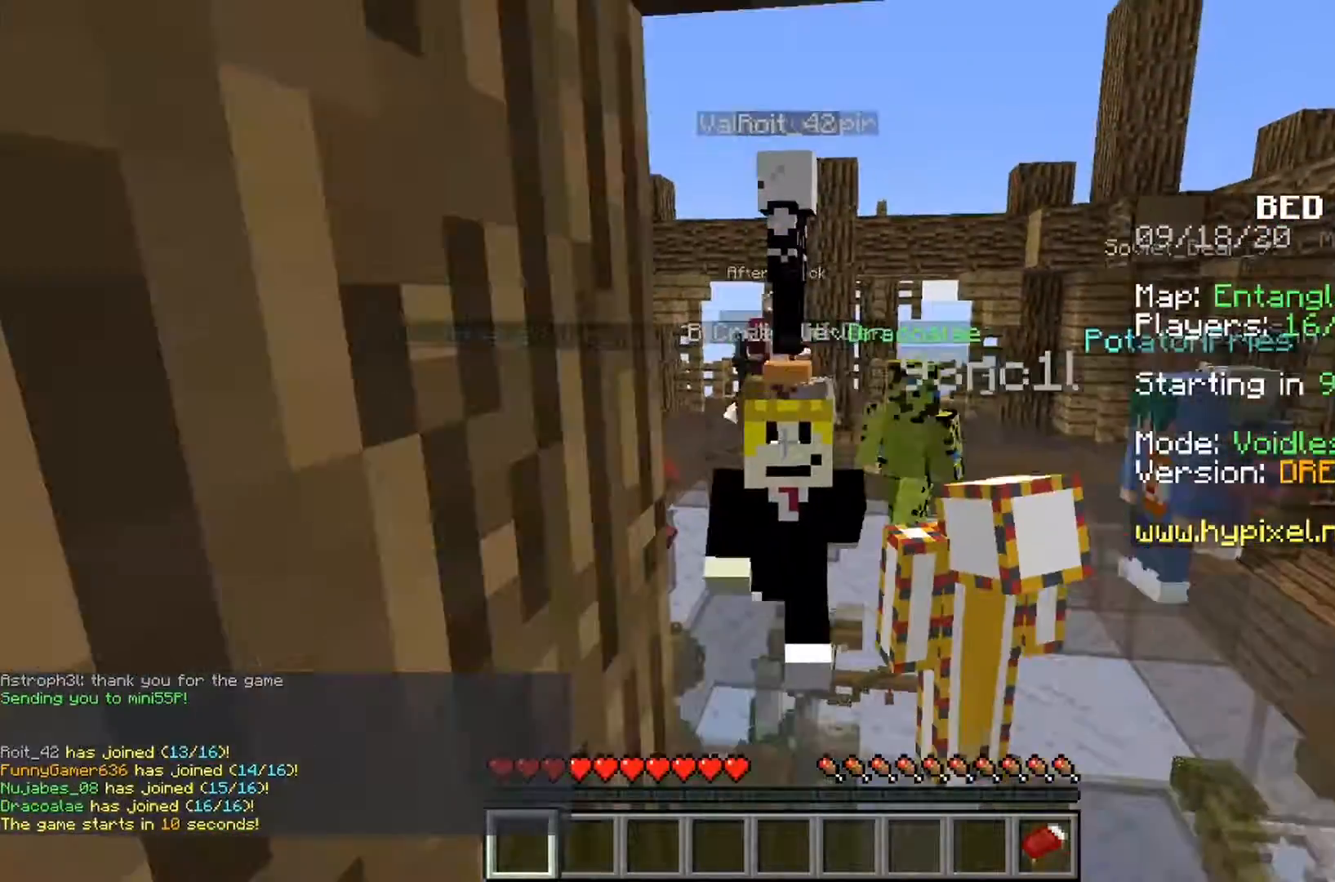
{"keys": [], "mouse": [], "events": []}